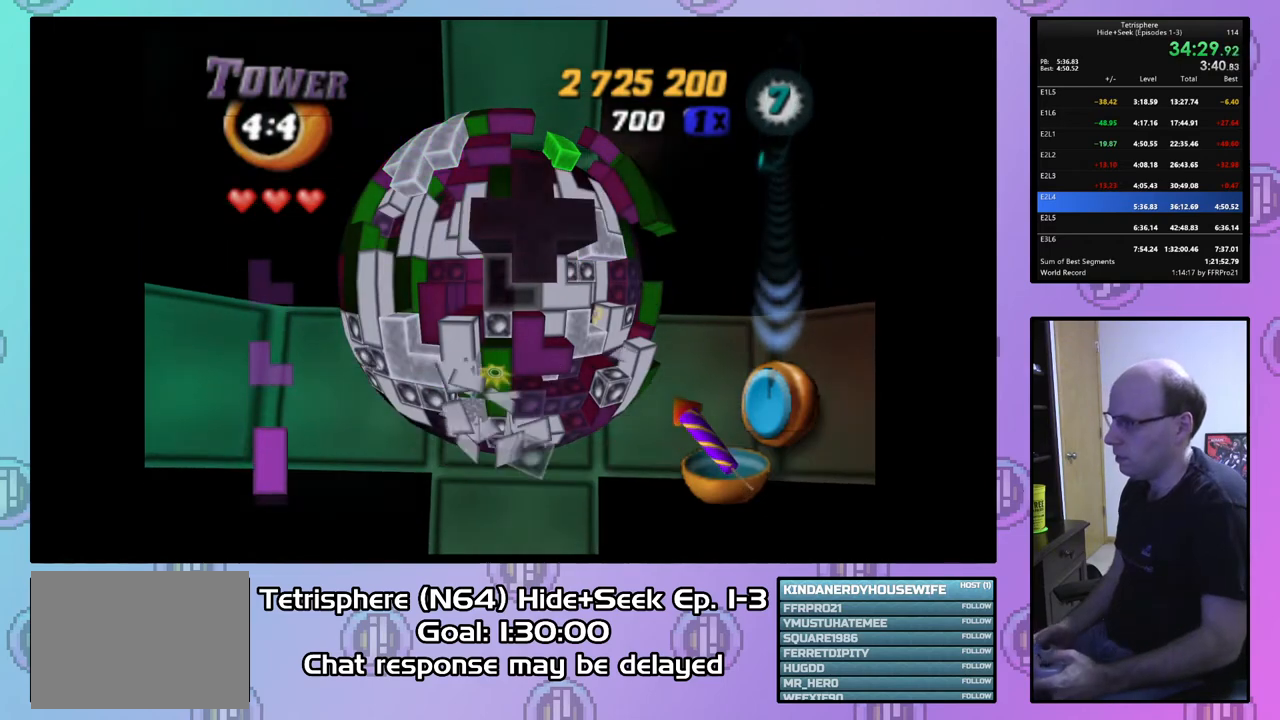
Gameplay with a controller (PlayStation layout); each line is a JSON object with the inputs held at the frame after it. "events" lists button and stick changes between this image and that frame as [ms after this image, input, new state], when the widget could be followed in between. Not read: left_stick.
{"buttons": [], "right_stick": "center", "events": []}
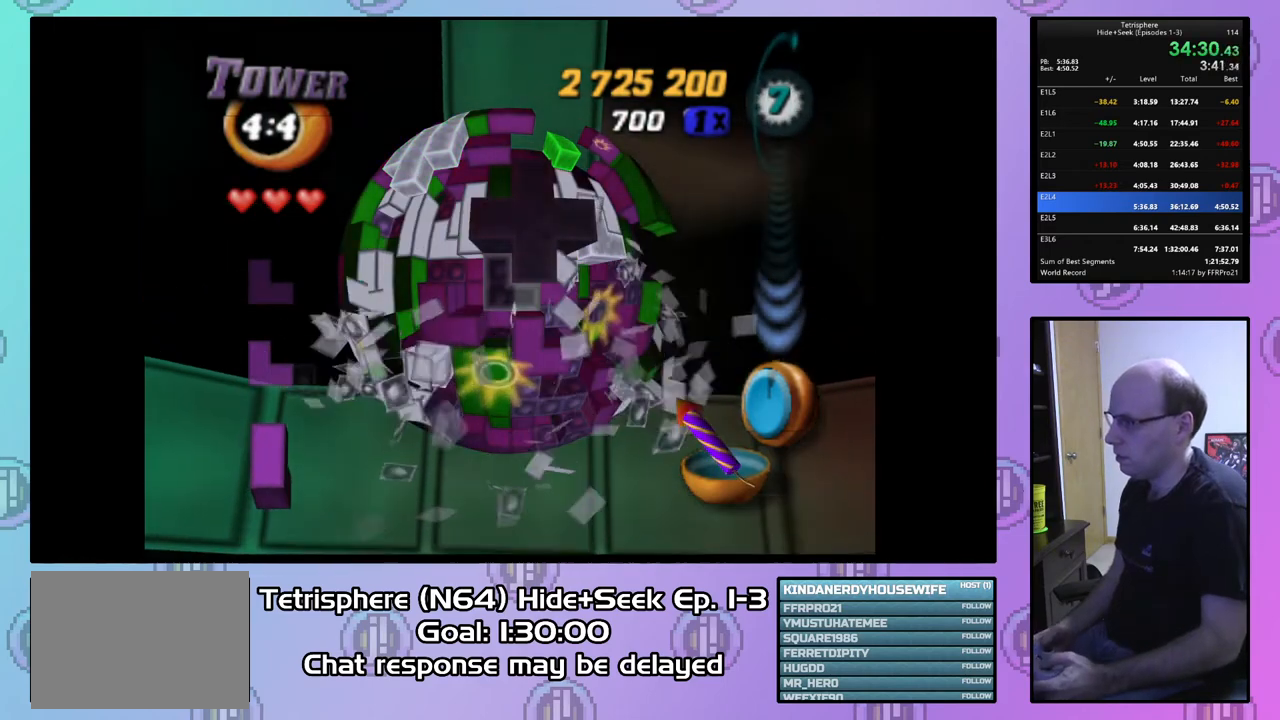
{"buttons": [], "right_stick": "center", "events": [[167, "DPAD_UP", "down"], [267, "DPAD_UP", "up"], [367, "DPAD_UP", "down"], [500, "DPAD_UP", "up"]]}
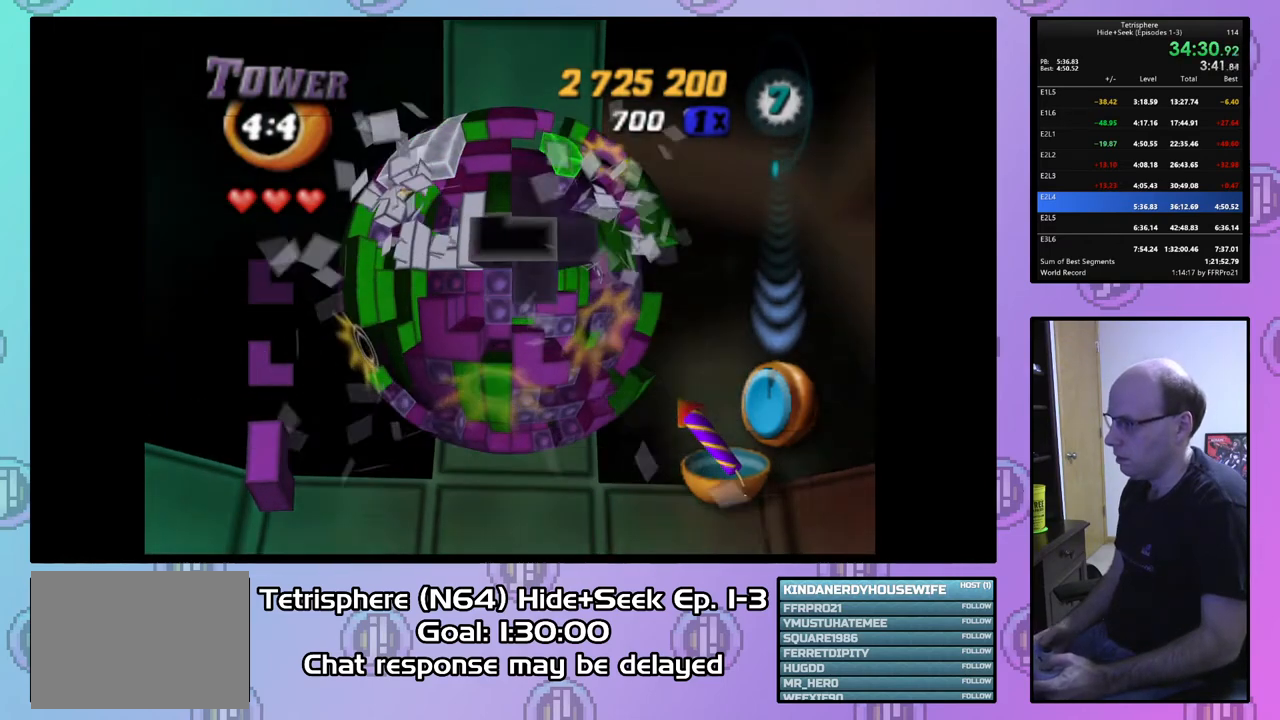
{"buttons": ["DPAD_UP"], "right_stick": "down", "events": [[67, "DPAD_UP", "down"], [167, "DPAD_UP", "up"], [300, "DPAD_LEFT", "down"], [400, "DPAD_LEFT", "up"], [467, "right_stick", "down"], [500, "DPAD_UP", "down"]]}
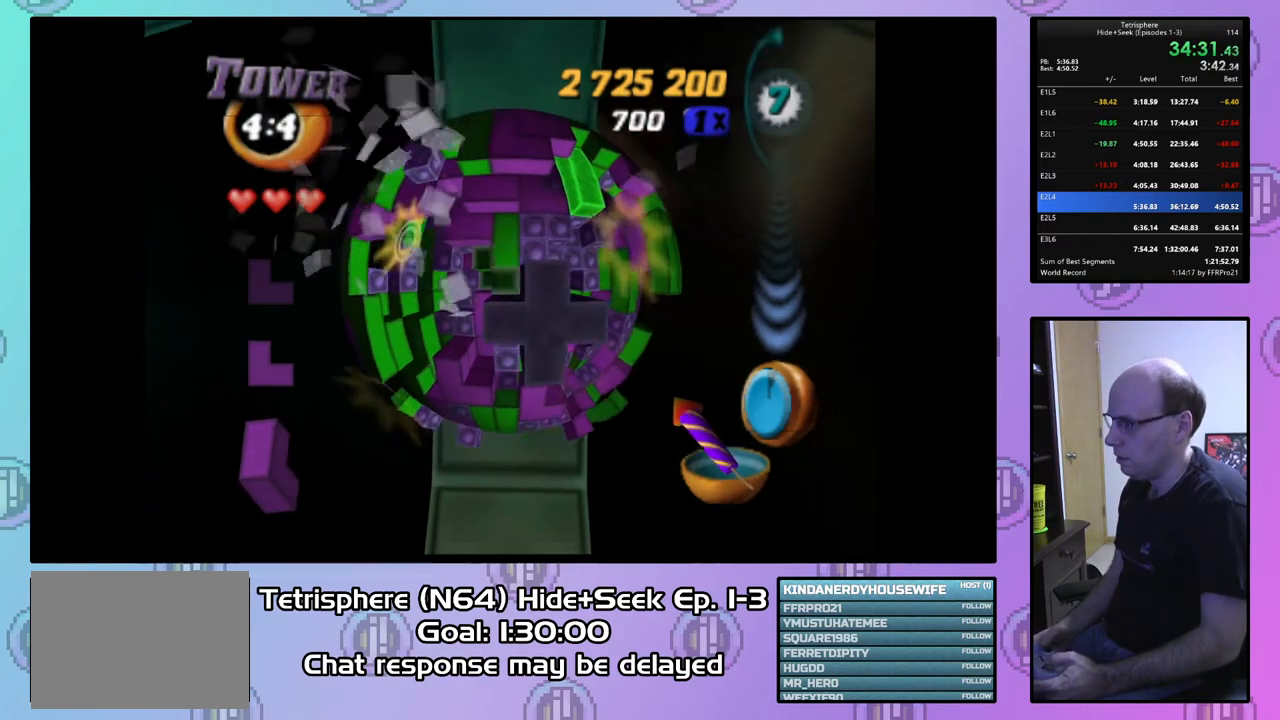
{"buttons": ["DPAD_LEFT"], "right_stick": "center", "events": [[100, "DPAD_UP", "up"], [100, "right_stick", "center"], [467, "DPAD_LEFT", "down"]]}
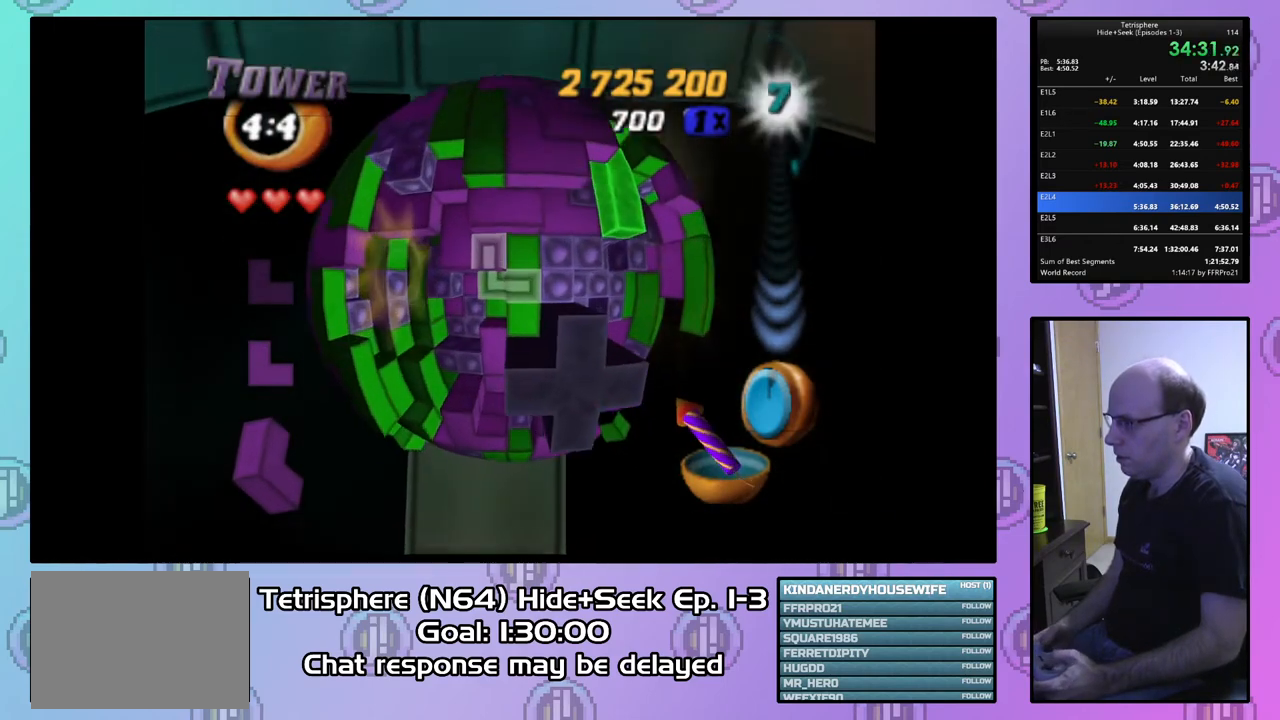
{"buttons": [], "right_stick": "down", "events": [[33, "DPAD_LEFT", "up"], [67, "right_stick", "down"], [133, "DPAD_DOWN", "down"], [133, "right_stick", "center"], [200, "DPAD_DOWN", "up"], [467, "right_stick", "down"]]}
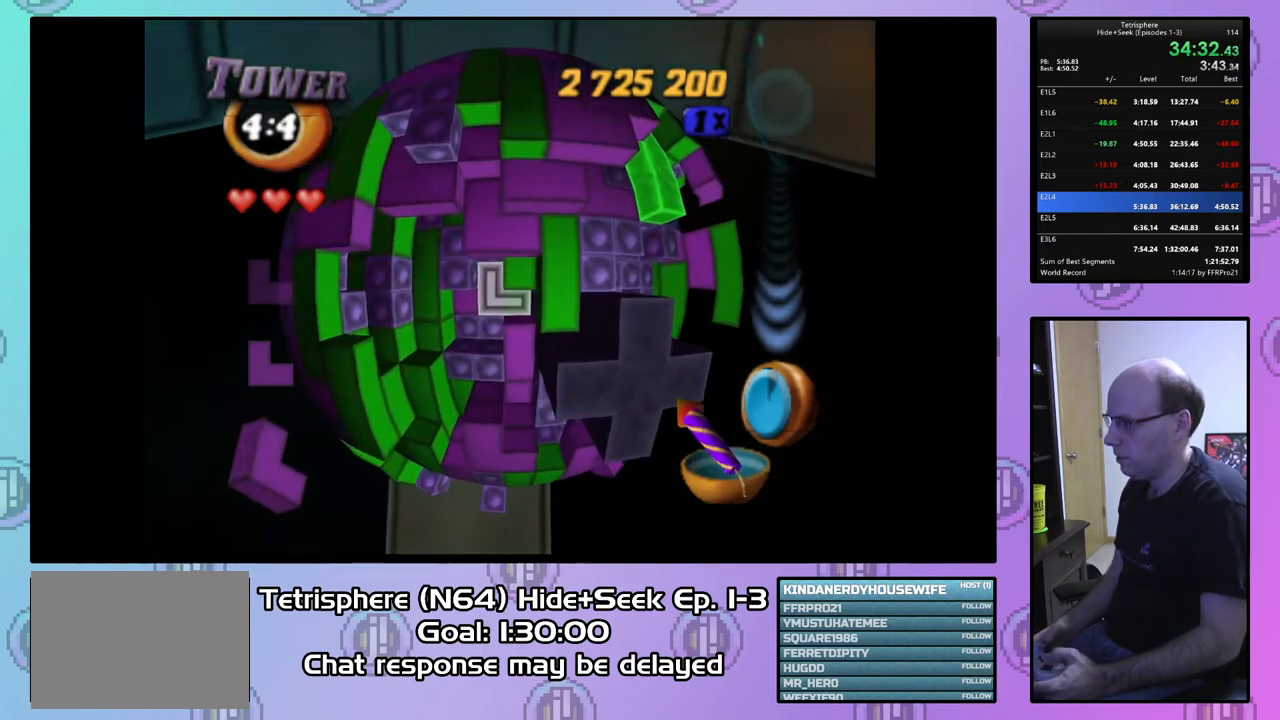
{"buttons": ["DPAD_RIGHT"], "right_stick": "center", "events": [[67, "right_stick", "center"], [267, "DPAD_UP", "down"], [367, "DPAD_UP", "up"], [400, "right_stick", "down"], [467, "DPAD_RIGHT", "down"], [467, "right_stick", "center"]]}
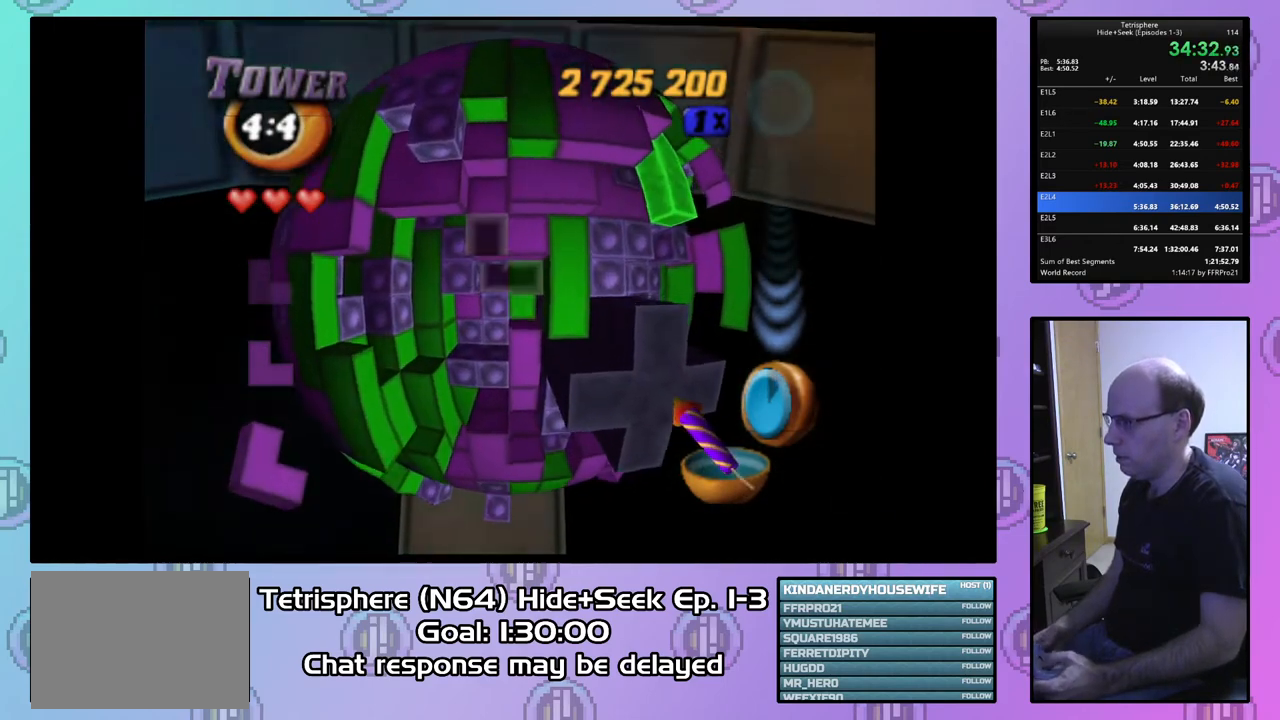
{"buttons": [], "right_stick": "center", "events": [[33, "DPAD_RIGHT", "up"]]}
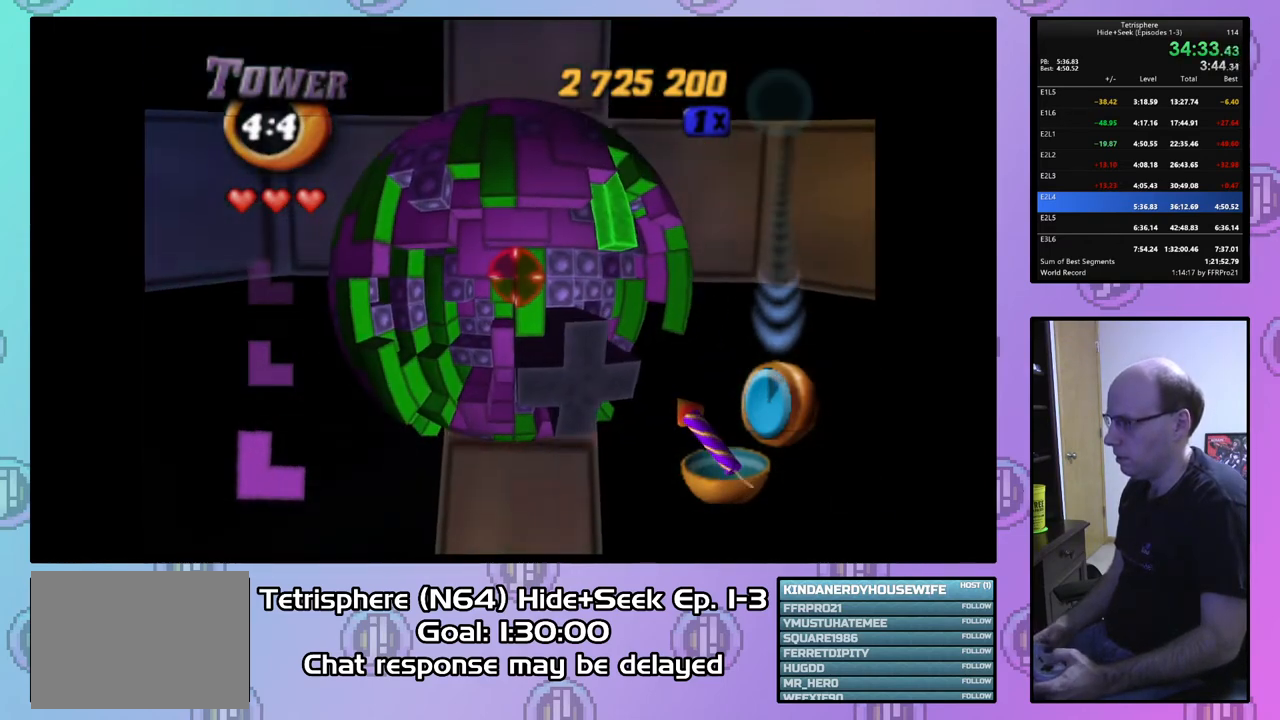
{"buttons": [], "right_stick": "center", "events": []}
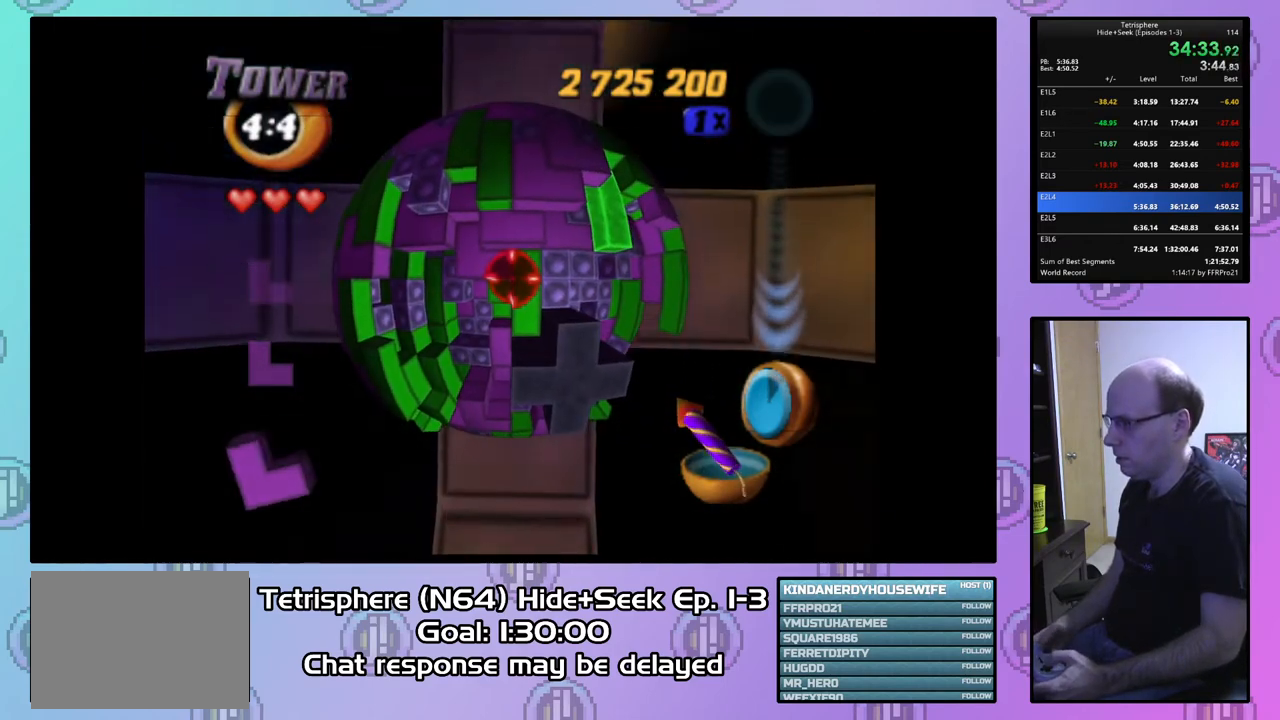
{"buttons": ["DPAD_RIGHT"], "right_stick": "center", "events": [[500, "DPAD_RIGHT", "down"]]}
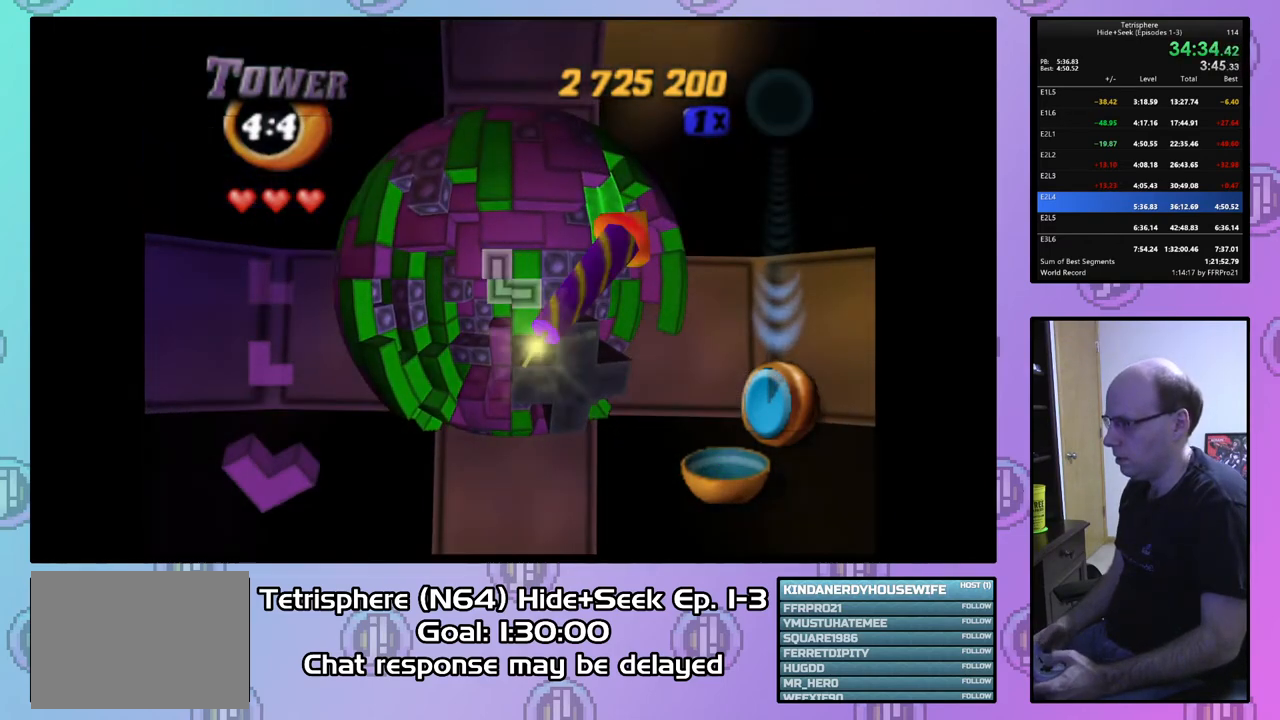
{"buttons": ["DPAD_UP"], "right_stick": "center", "events": [[100, "DPAD_RIGHT", "up"], [200, "DPAD_UP", "down"], [267, "DPAD_UP", "up"], [333, "DPAD_UP", "down"], [433, "DPAD_UP", "up"], [500, "DPAD_UP", "down"]]}
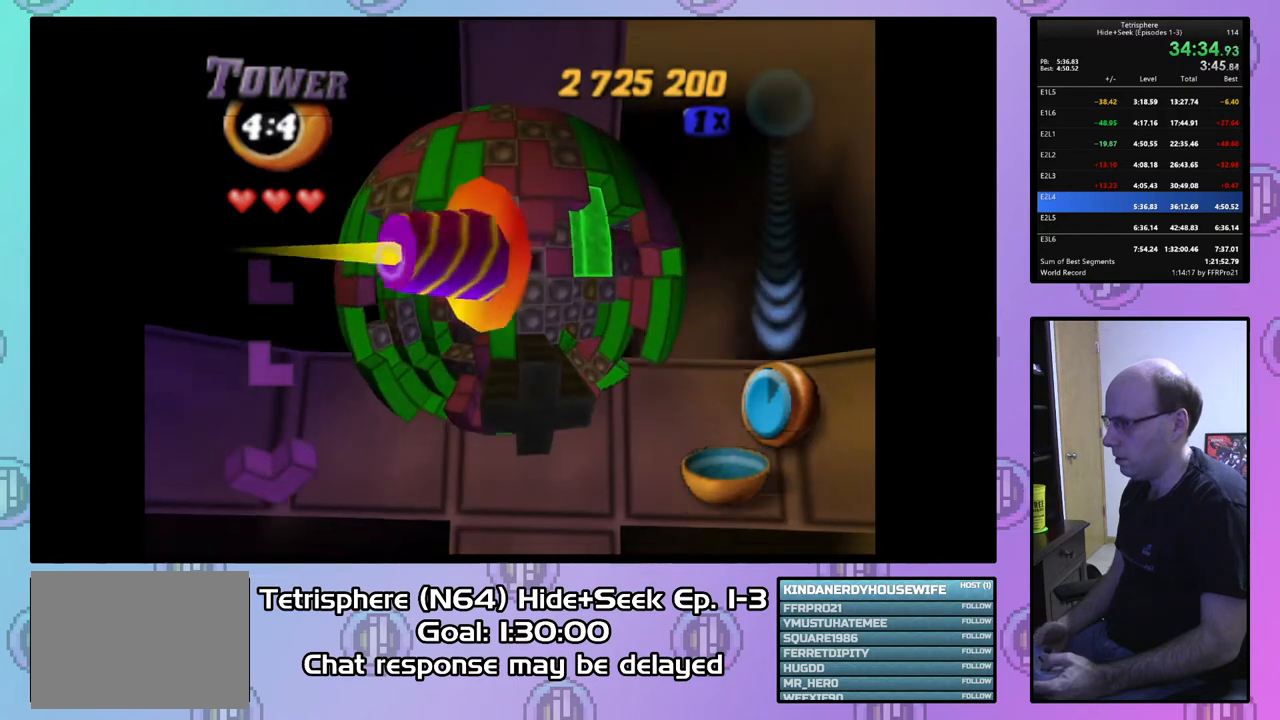
{"buttons": ["DPAD_RIGHT"], "right_stick": "center", "events": [[100, "DPAD_UP", "up"], [367, "CIRCLE", "down"], [433, "CIRCLE", "up"], [467, "DPAD_RIGHT", "down"]]}
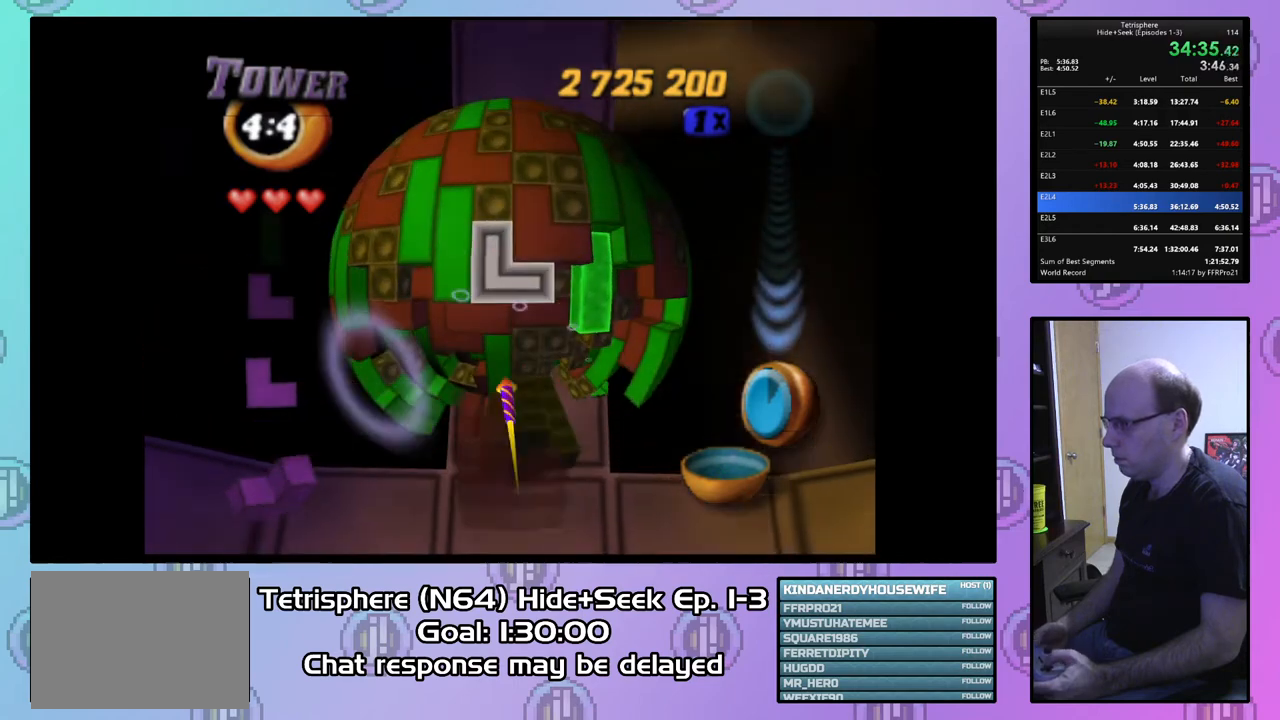
{"buttons": ["DPAD_DOWN"], "right_stick": "center", "events": [[200, "DPAD_DOWN", "down"], [300, "DPAD_RIGHT", "up"]]}
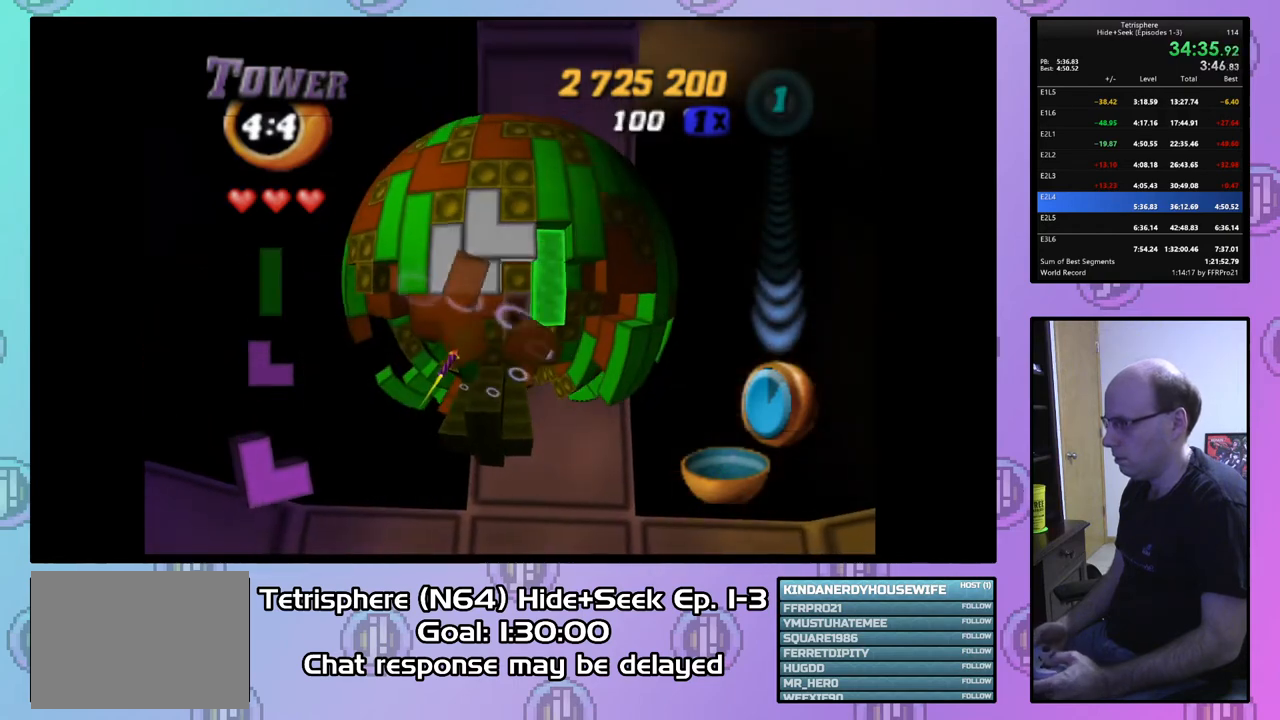
{"buttons": ["DPAD_DOWN"], "right_stick": "center", "events": []}
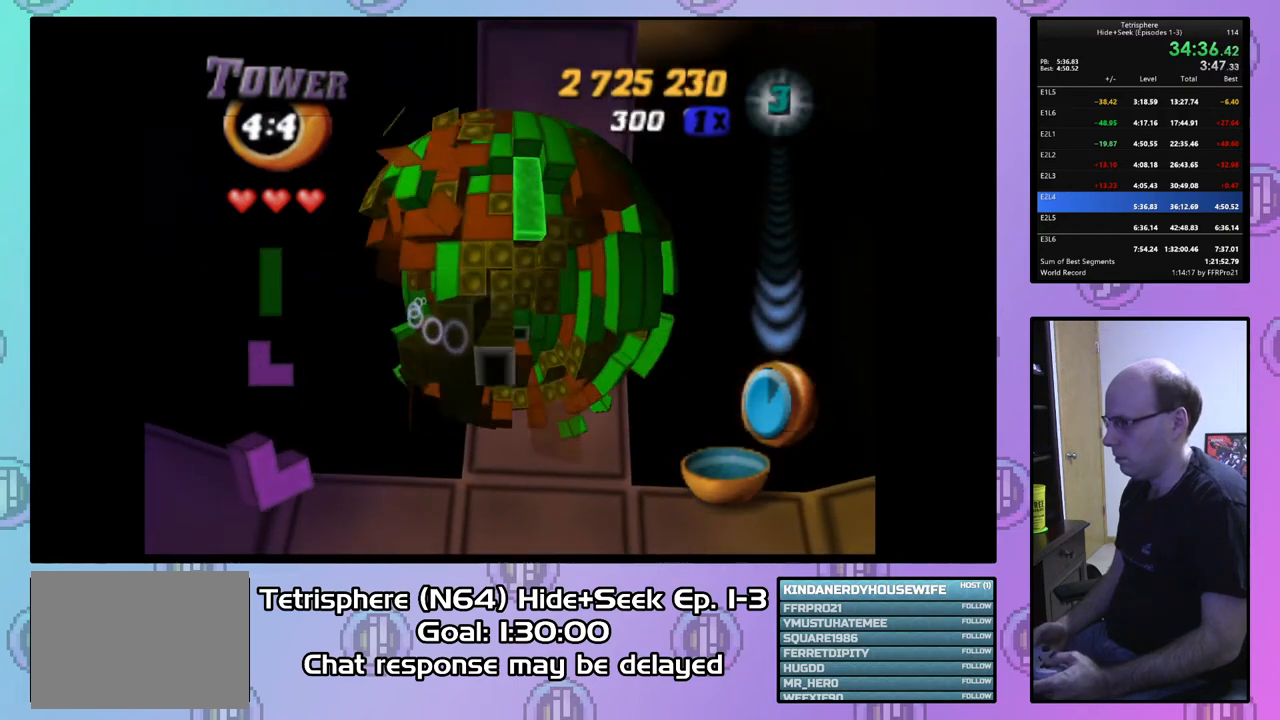
{"buttons": [], "right_stick": "center", "events": [[67, "DPAD_DOWN", "up"], [167, "DPAD_DOWN", "down"], [267, "DPAD_DOWN", "up"]]}
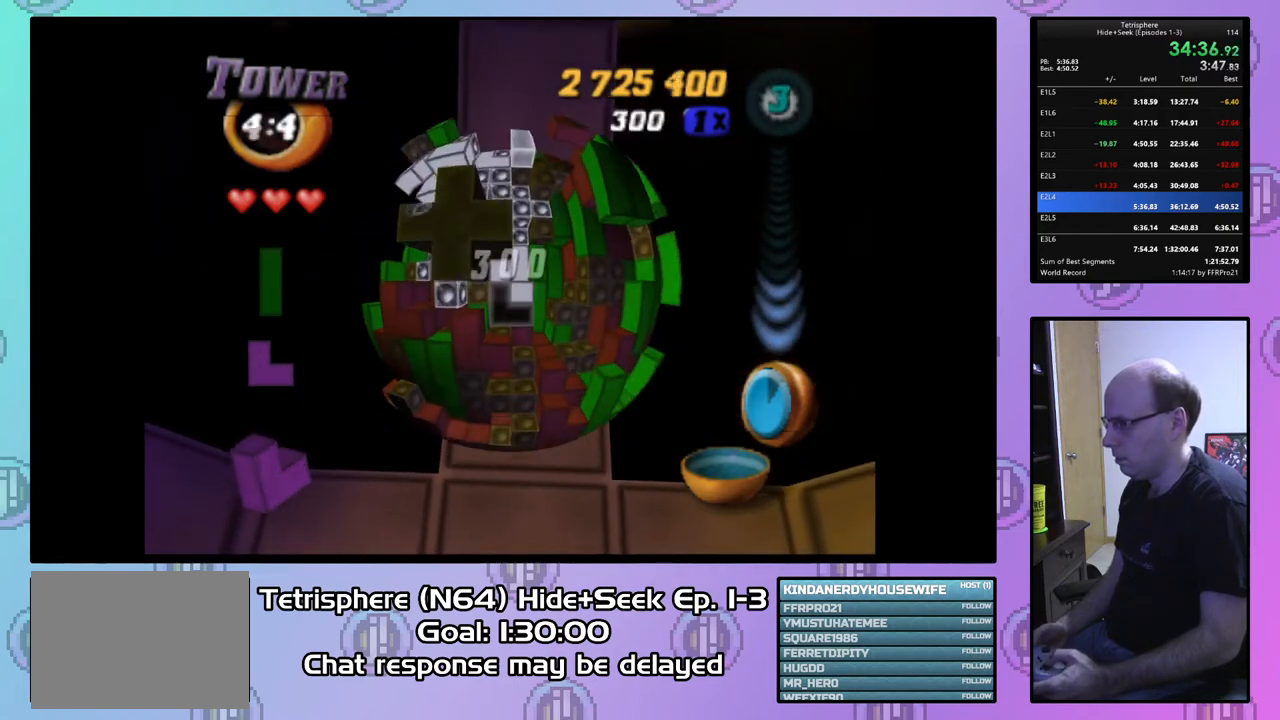
{"buttons": ["DPAD_DOWN"], "right_stick": "center", "events": [[200, "DPAD_UP", "down"], [267, "DPAD_UP", "up"], [467, "DPAD_DOWN", "down"]]}
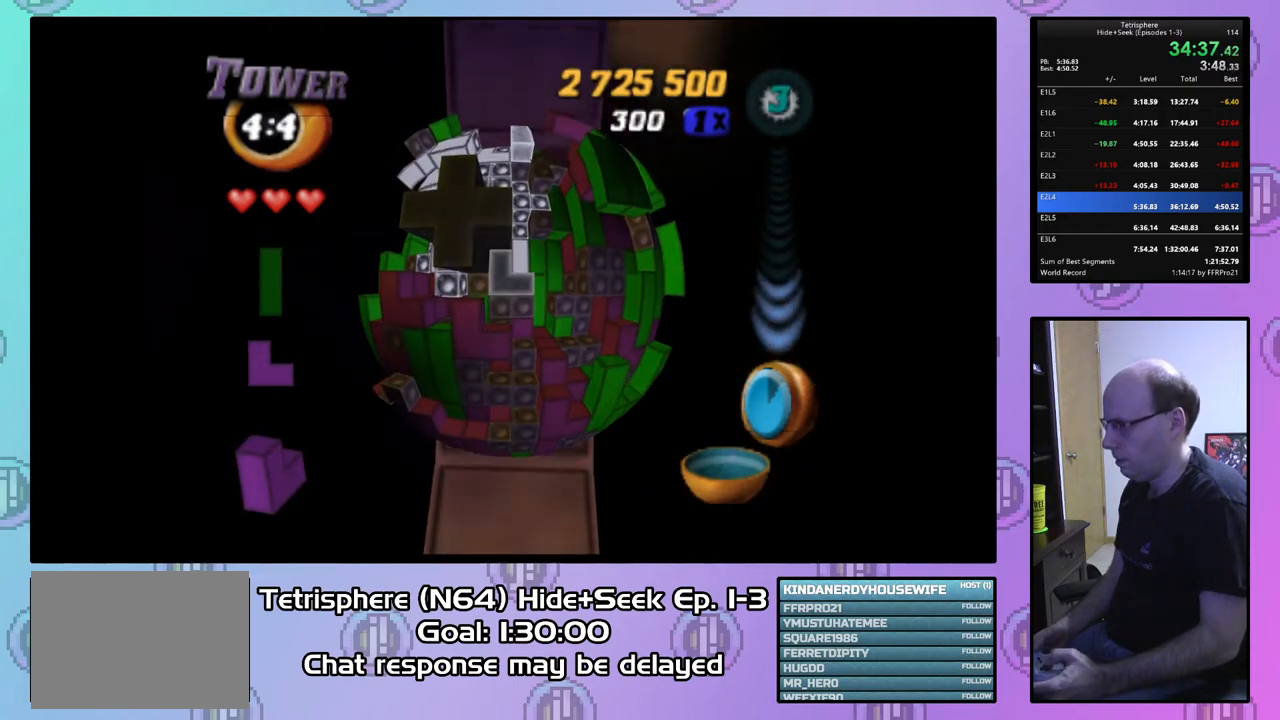
{"buttons": [], "right_stick": "center", "events": [[67, "DPAD_DOWN", "up"], [133, "DPAD_DOWN", "down"], [233, "DPAD_DOWN", "up"], [333, "DPAD_LEFT", "down"], [433, "DPAD_LEFT", "up"]]}
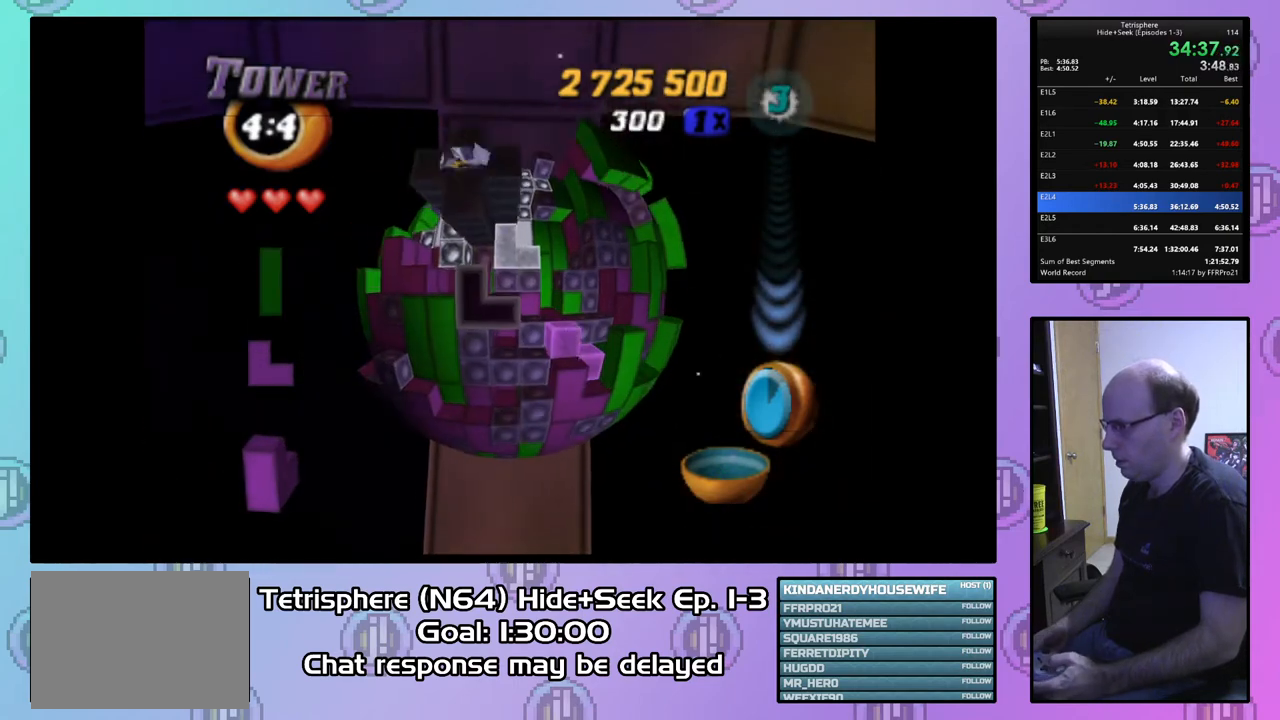
{"buttons": ["SQUARE"], "right_stick": "center", "events": [[100, "SQUARE", "down"], [200, "DPAD_UP", "down"], [300, "DPAD_UP", "up"], [367, "DPAD_LEFT", "down"], [500, "DPAD_LEFT", "up"]]}
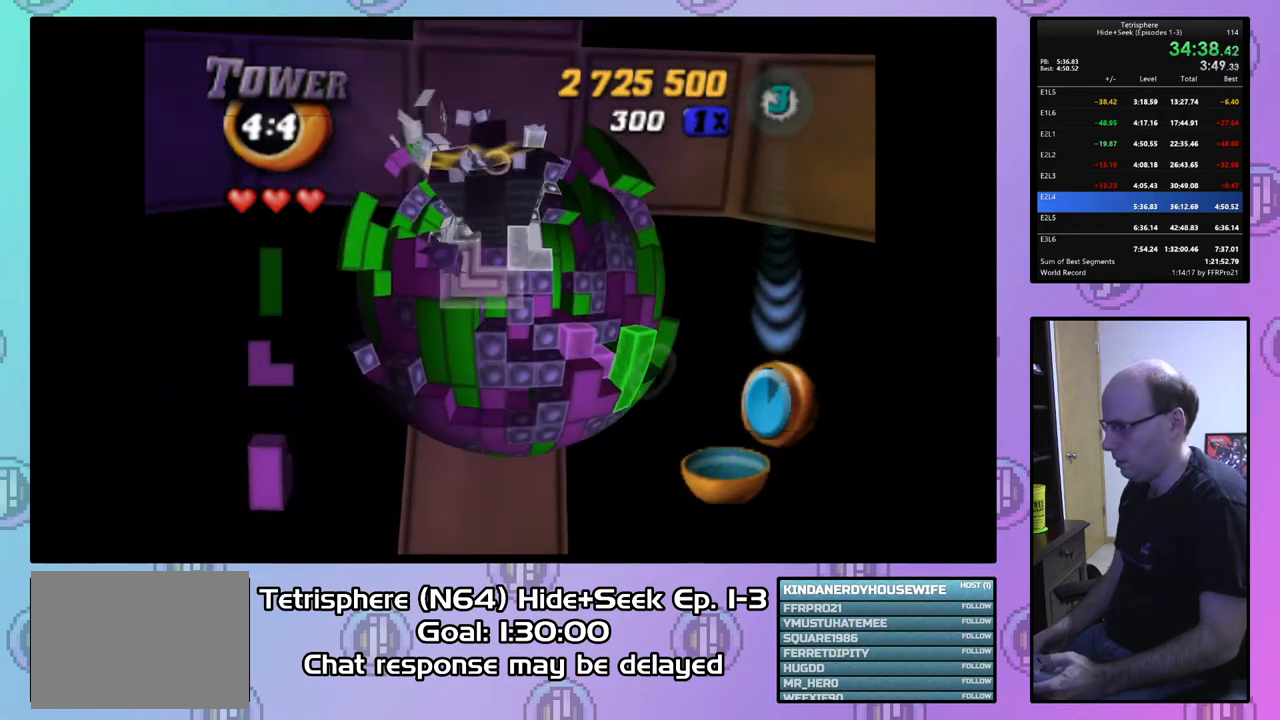
{"buttons": ["DPAD_RIGHT"], "right_stick": "center", "events": [[233, "SQUARE", "up"], [333, "CIRCLE", "down"], [433, "CIRCLE", "up"], [500, "DPAD_RIGHT", "down"]]}
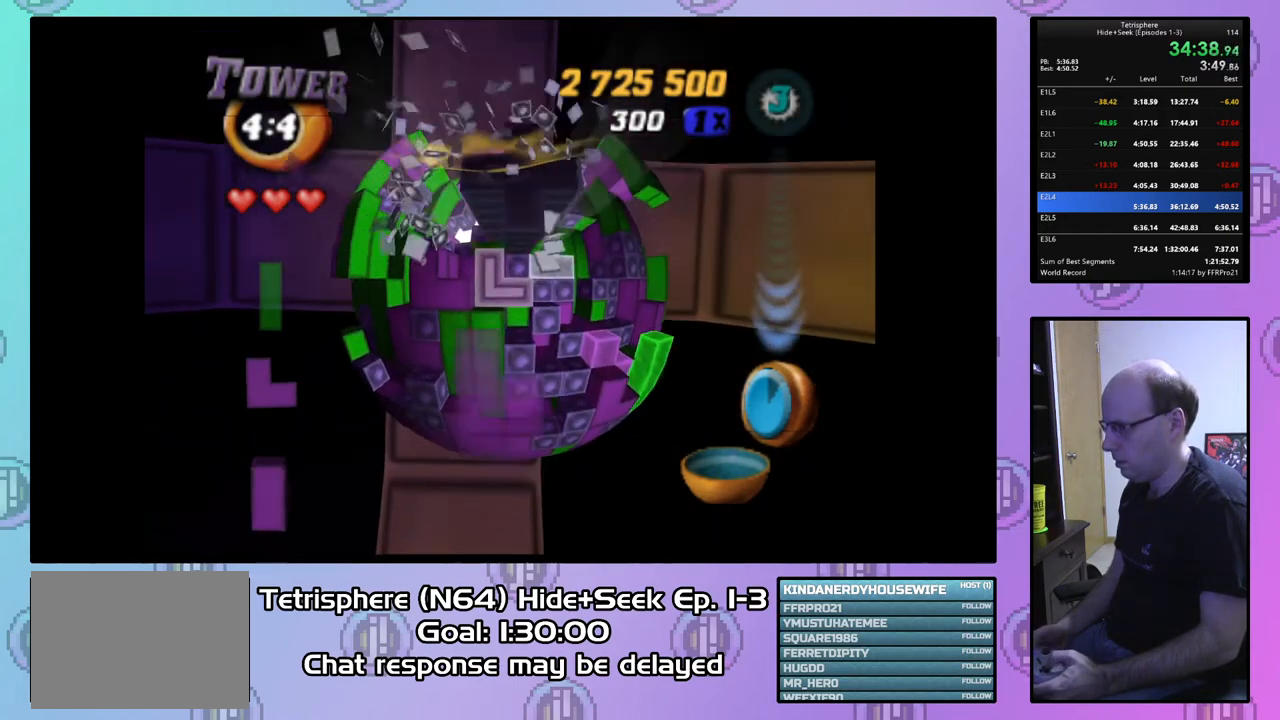
{"buttons": [], "right_stick": "center", "events": [[100, "DPAD_RIGHT", "up"], [167, "DPAD_RIGHT", "down"], [267, "DPAD_RIGHT", "up"], [400, "DPAD_RIGHT", "down"], [467, "DPAD_RIGHT", "up"]]}
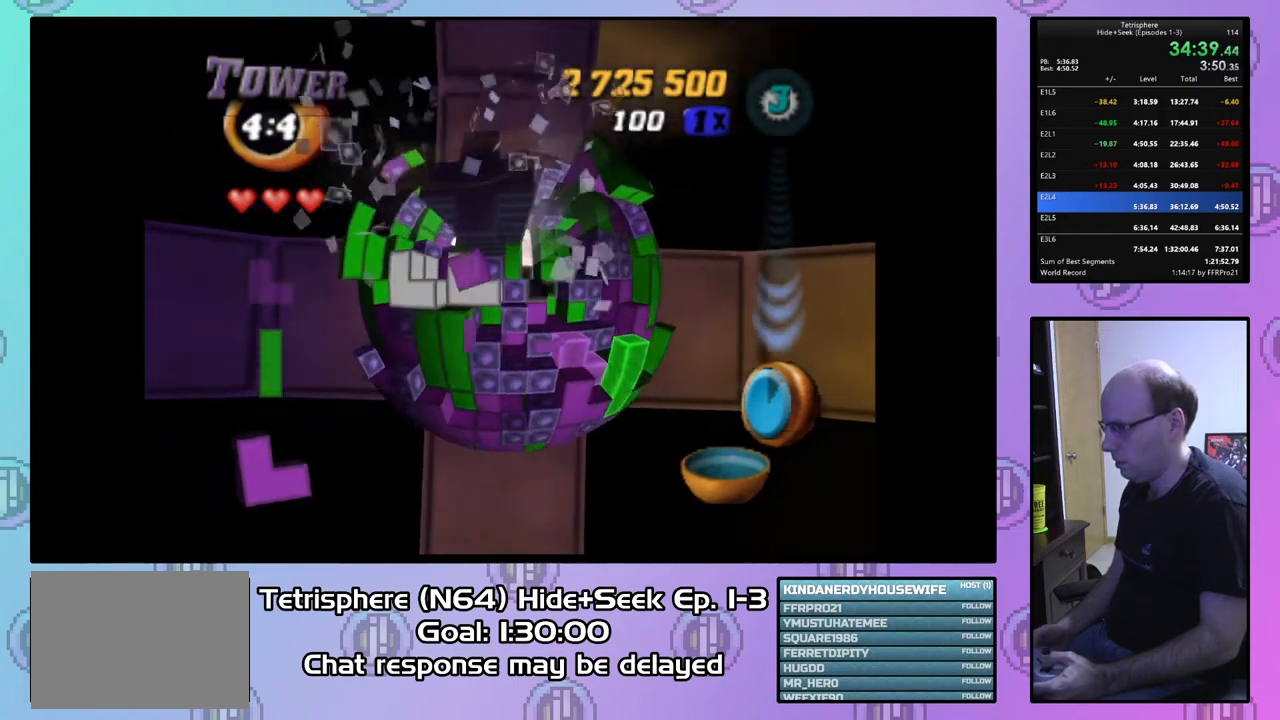
{"buttons": [], "right_stick": "center", "events": [[333, "DPAD_LEFT", "down"], [433, "DPAD_LEFT", "up"]]}
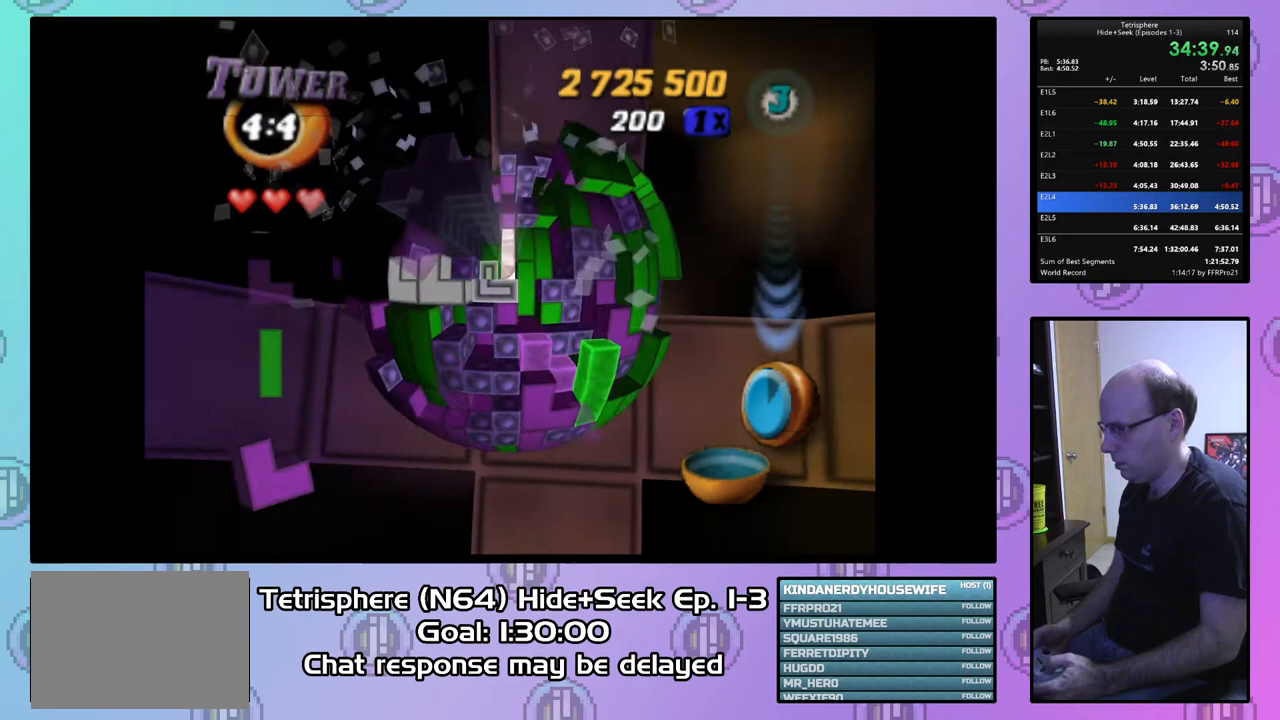
{"buttons": [], "right_stick": "center", "events": [[33, "DPAD_LEFT", "down"], [133, "DPAD_LEFT", "up"], [200, "DPAD_LEFT", "down"], [300, "DPAD_LEFT", "up"], [367, "DPAD_LEFT", "down"], [467, "DPAD_LEFT", "up"]]}
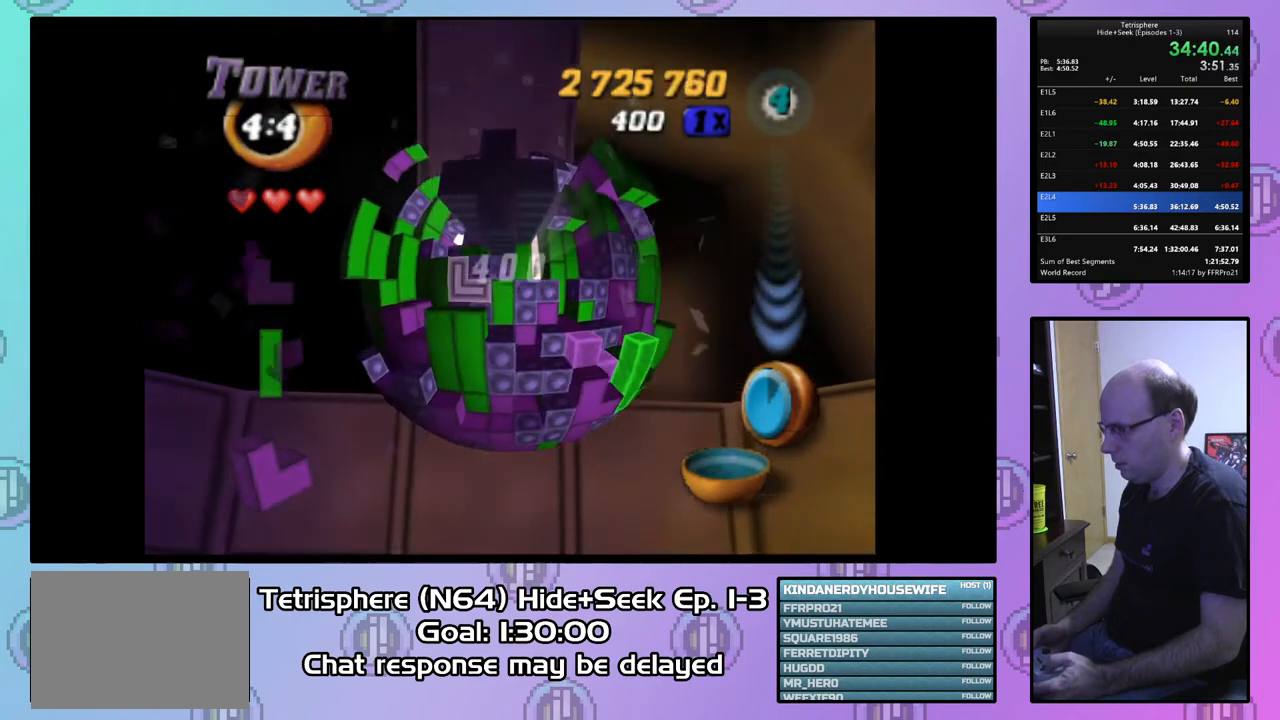
{"buttons": ["SQUARE", "DPAD_UP"], "right_stick": "center", "events": [[233, "SQUARE", "down"], [300, "DPAD_UP", "down"], [433, "DPAD_UP", "up"], [467, "DPAD_UP", "down"]]}
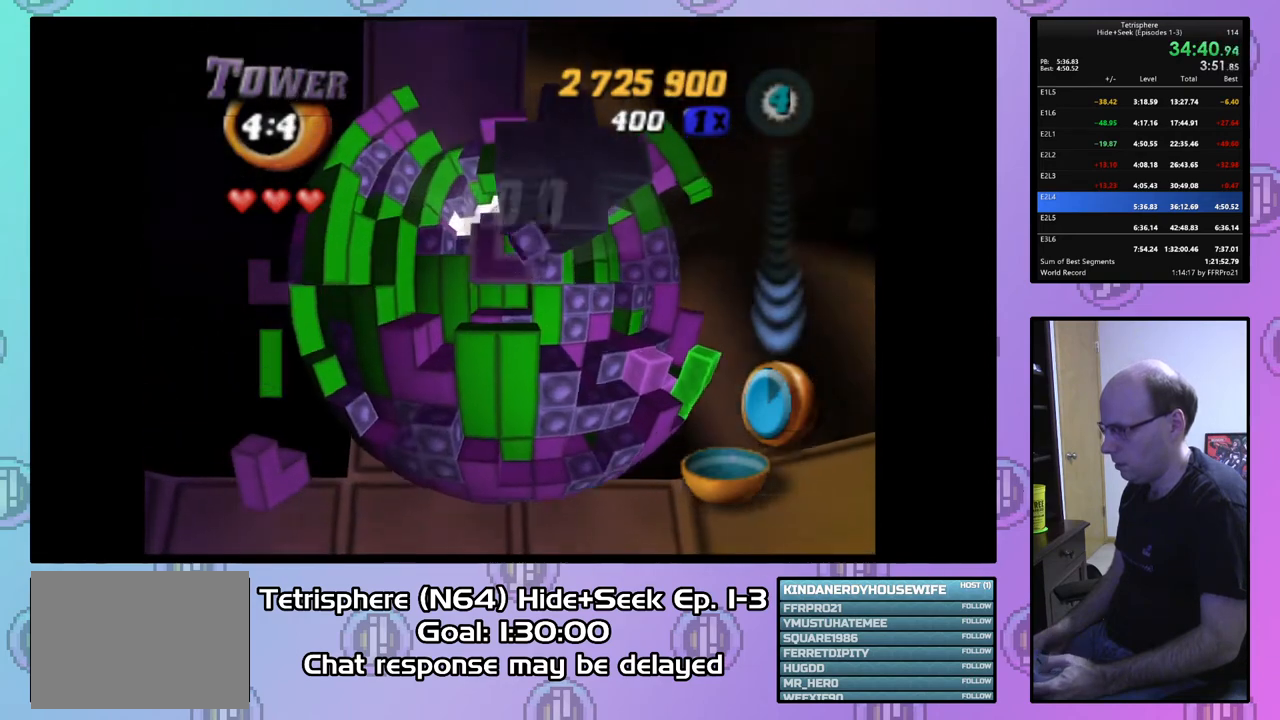
{"buttons": ["SQUARE"], "right_stick": "center", "events": [[33, "DPAD_LEFT", "down"], [267, "DPAD_LEFT", "up"], [467, "DPAD_UP", "up"]]}
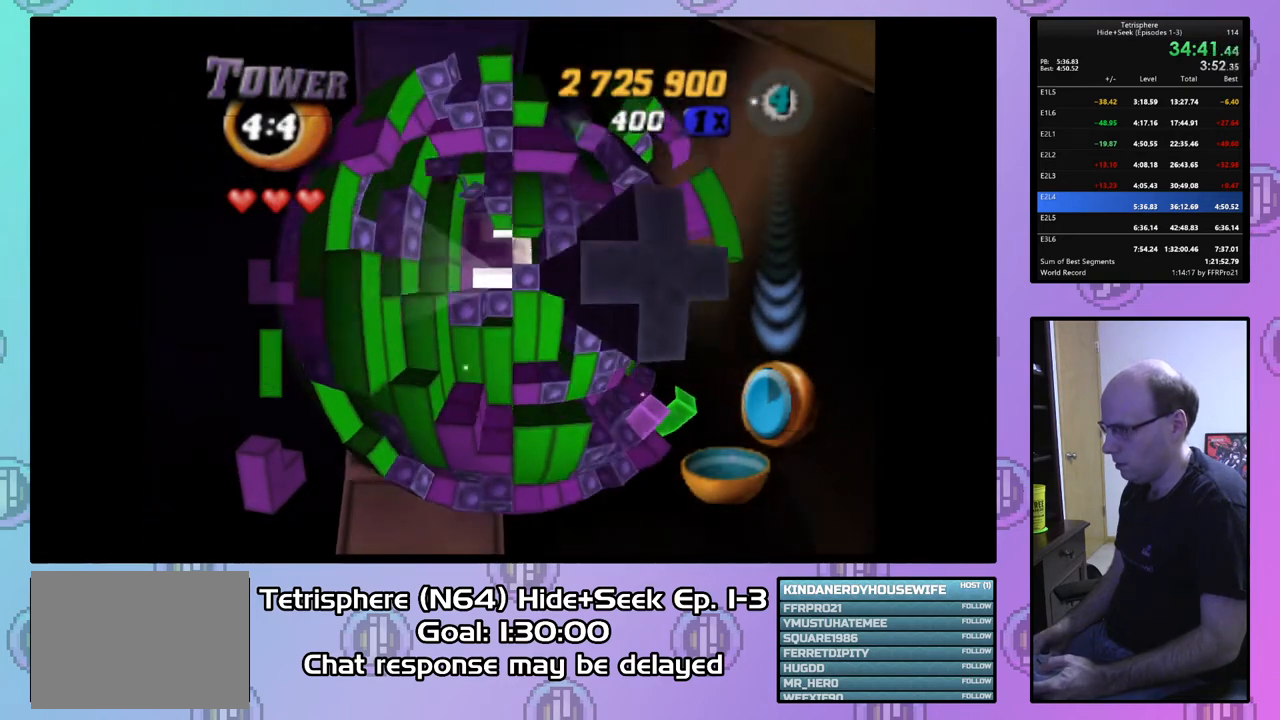
{"buttons": ["SQUARE", "DPAD_DOWN"], "right_stick": "center", "events": [[467, "DPAD_DOWN", "down"]]}
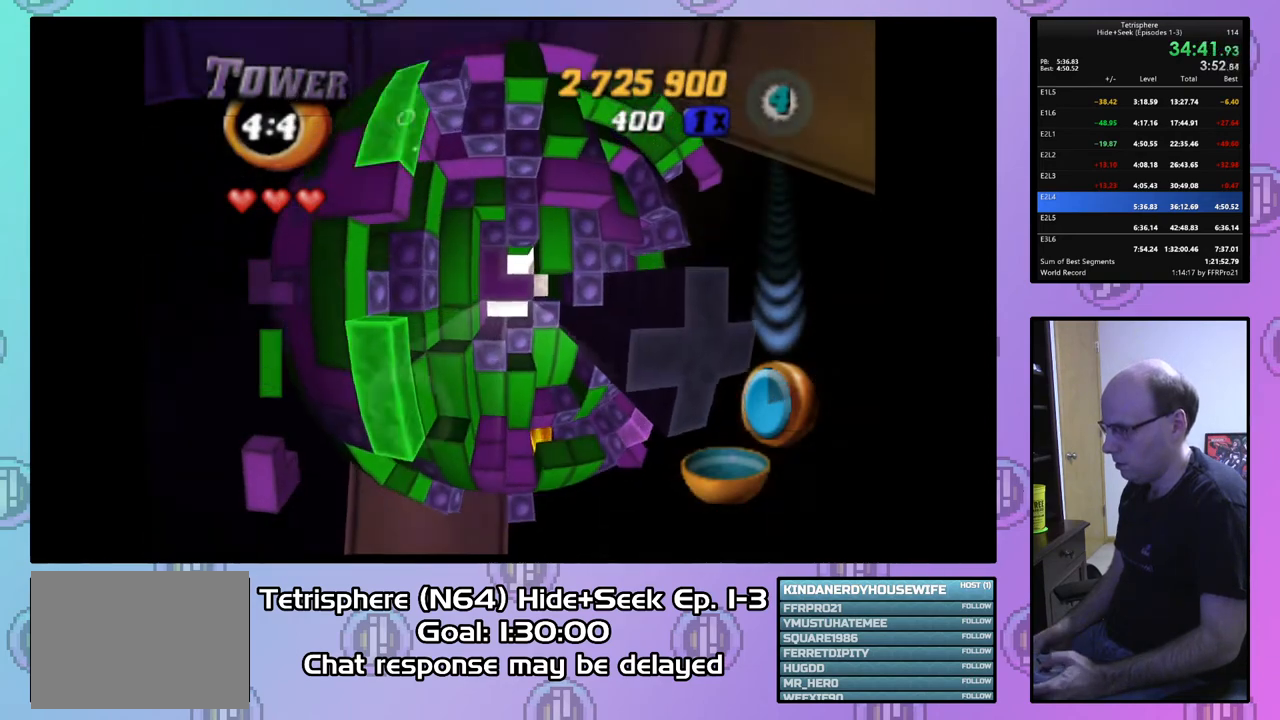
{"buttons": ["SQUARE"], "right_stick": "center", "events": [[33, "DPAD_DOWN", "up"], [100, "DPAD_DOWN", "down"], [167, "DPAD_DOWN", "up"], [400, "DPAD_RIGHT", "down"], [433, "DPAD_RIGHT", "up"]]}
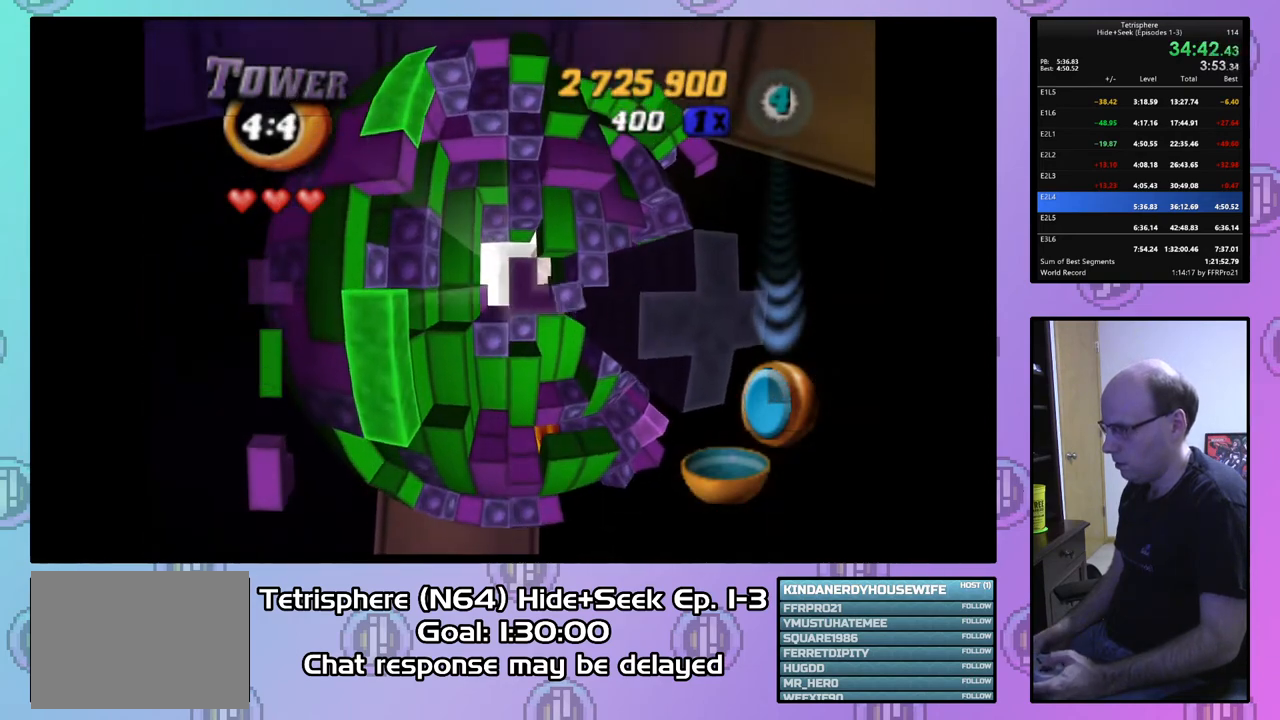
{"buttons": [], "right_stick": "center", "events": [[267, "DPAD_LEFT", "down"], [333, "DPAD_LEFT", "up"], [433, "SQUARE", "up"]]}
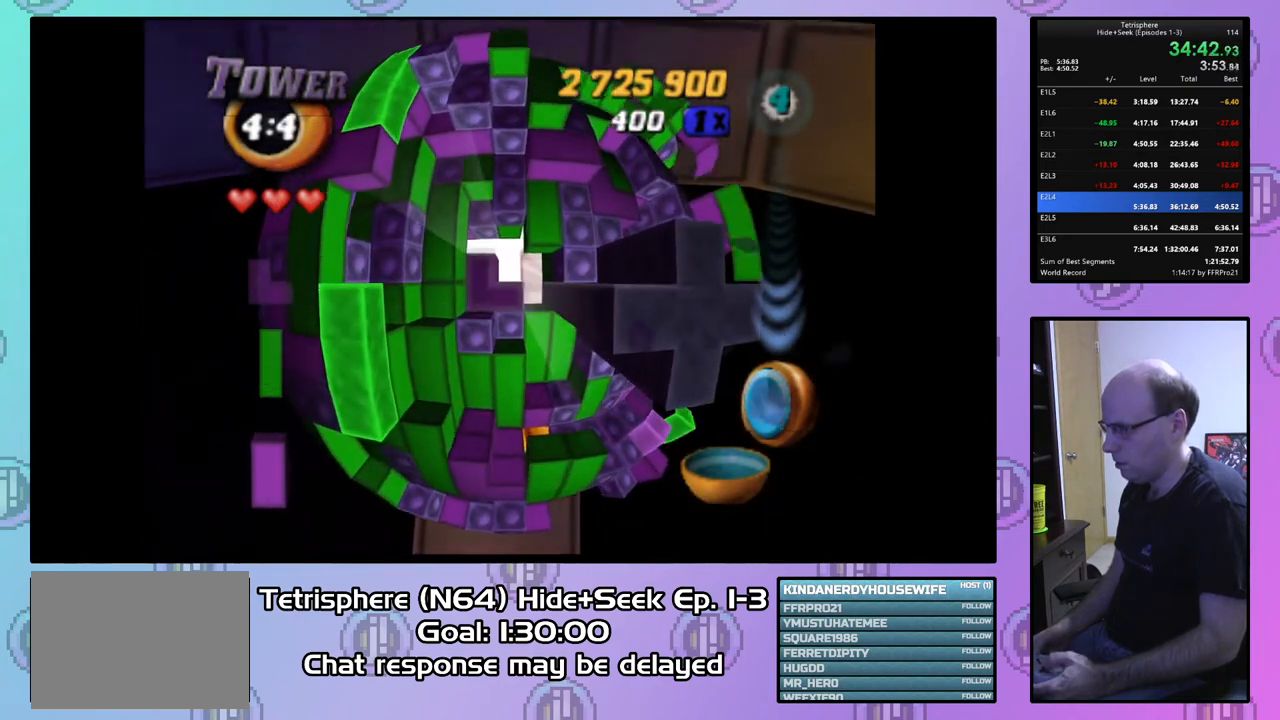
{"buttons": ["DPAD_RIGHT"], "right_stick": "center", "events": [[33, "DPAD_UP", "down"], [133, "DPAD_UP", "up"], [200, "DPAD_UP", "down"], [367, "DPAD_RIGHT", "down"], [400, "DPAD_UP", "up"]]}
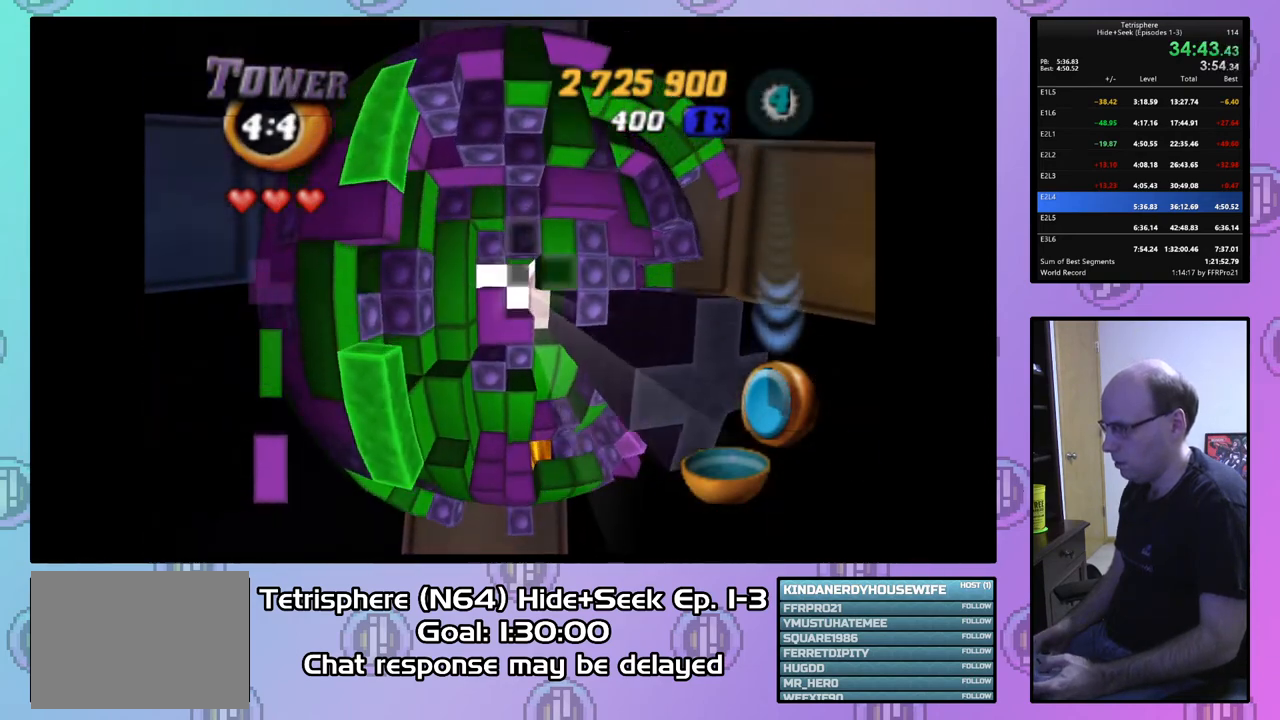
{"buttons": [], "right_stick": "center", "events": [[233, "DPAD_RIGHT", "up"], [367, "DPAD_UP", "down"], [467, "DPAD_UP", "up"]]}
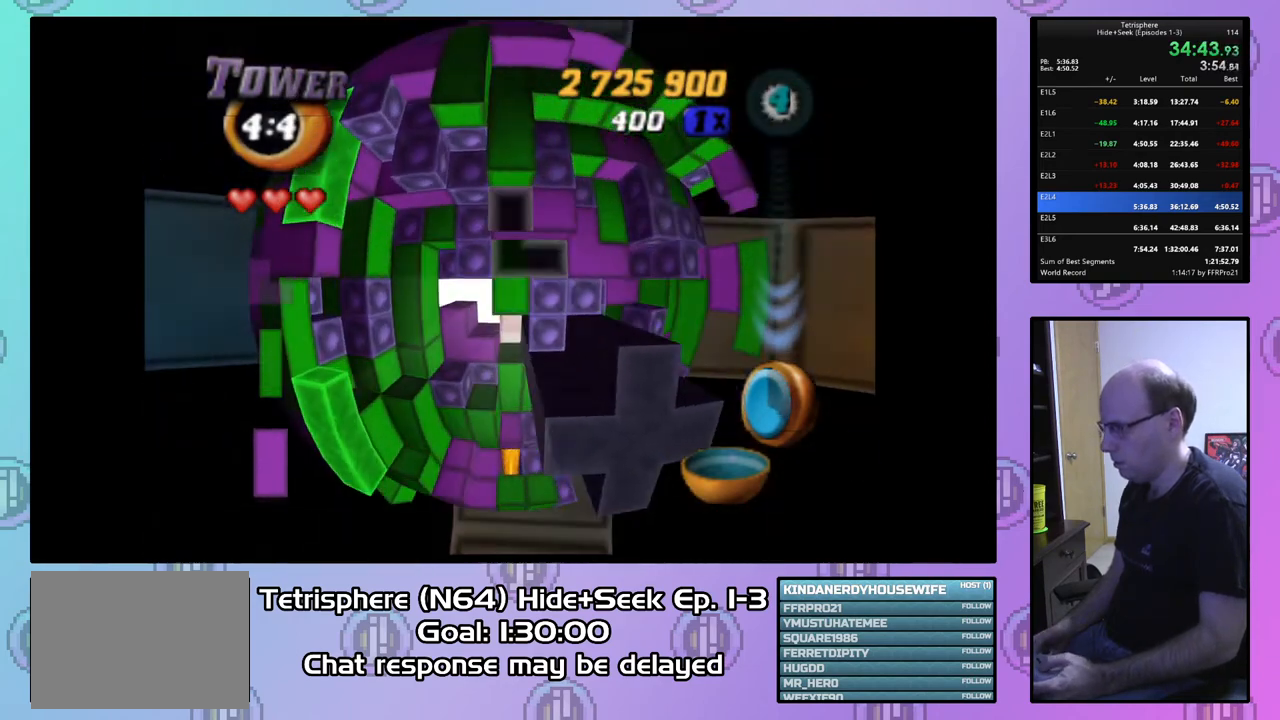
{"buttons": ["CIRCLE"], "right_stick": "center", "events": [[33, "DPAD_RIGHT", "down"], [133, "DPAD_RIGHT", "up"], [200, "DPAD_RIGHT", "down"], [333, "DPAD_RIGHT", "up"], [467, "CIRCLE", "down"]]}
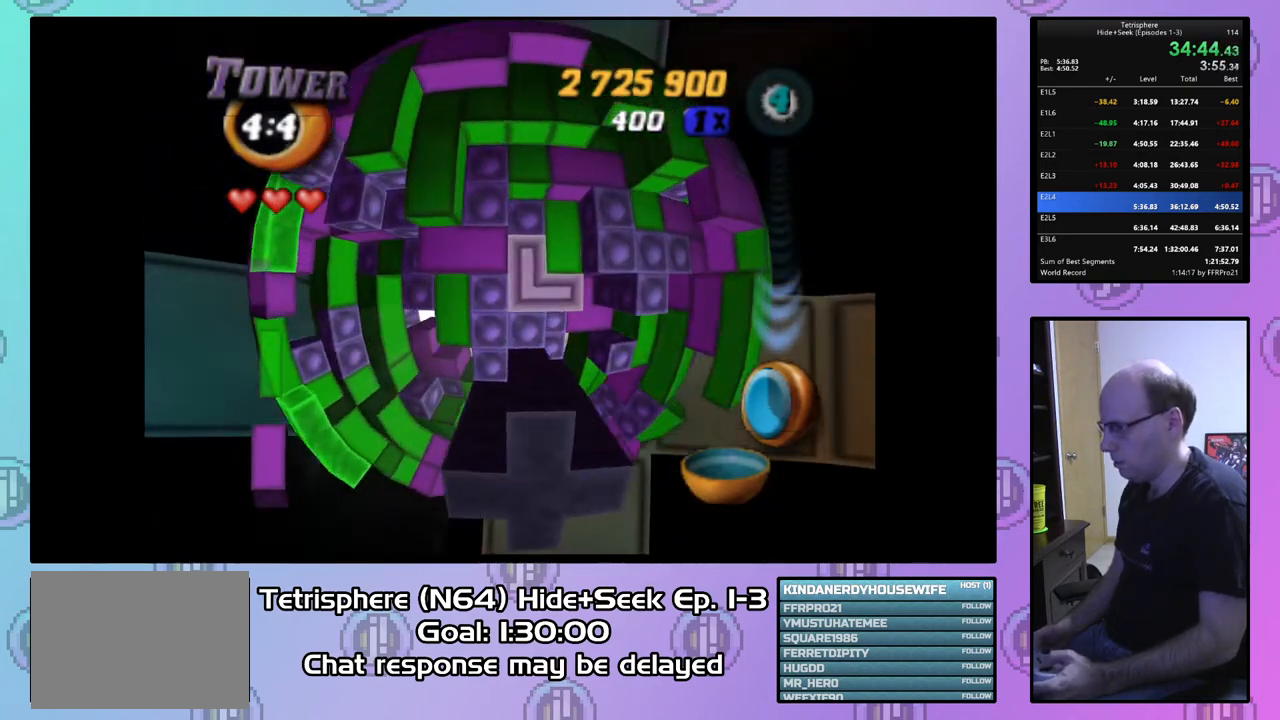
{"buttons": ["DPAD_LEFT"], "right_stick": "center", "events": [[67, "CIRCLE", "up"], [100, "DPAD_DOWN", "down"], [167, "DPAD_DOWN", "up"], [367, "DPAD_LEFT", "down"], [433, "DPAD_LEFT", "up"], [500, "DPAD_LEFT", "down"]]}